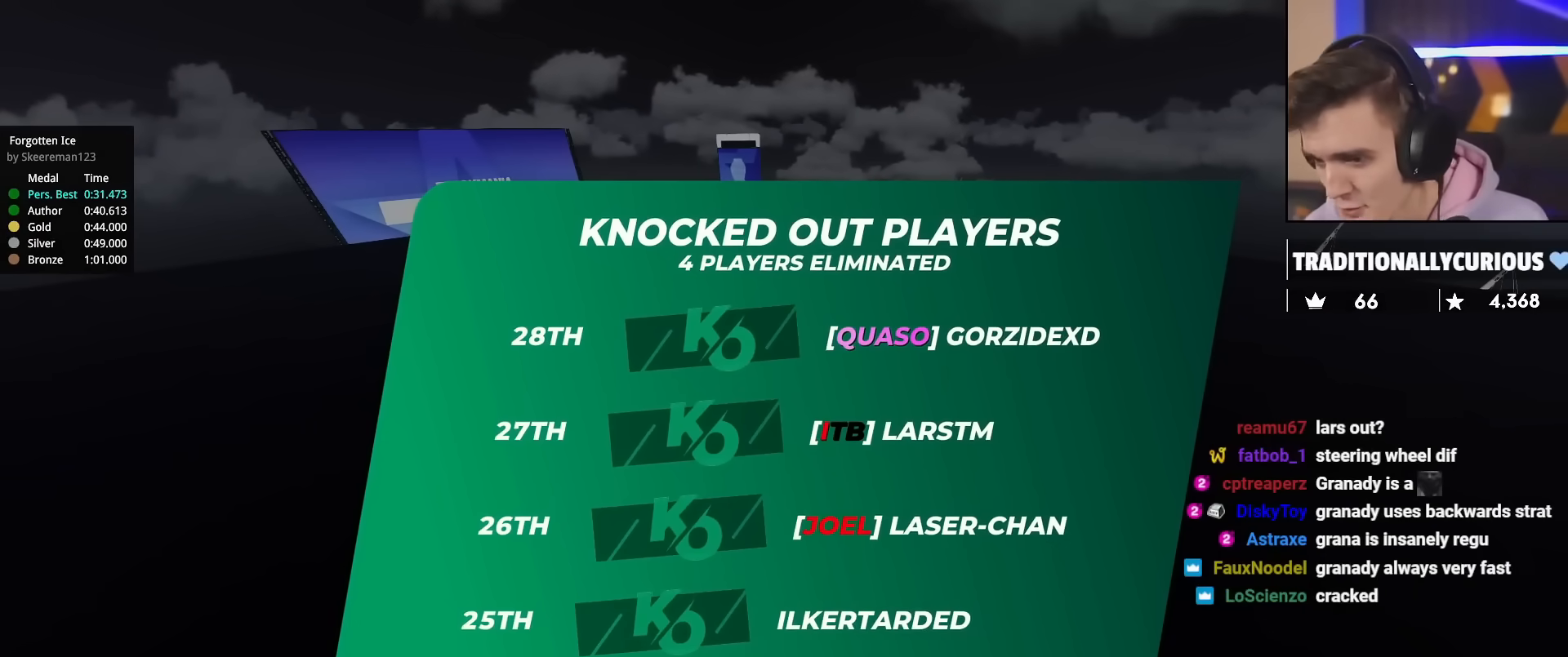
Gameplay with keyboard; each line is a JSON object with the keys held at the frame after it. "events" lists presses ("down") and releases ("up") of "brake", "down", "left", "right" and "up" between this image and that frame as [ms after this image, input, new state], when the widget could be followed in between. No other keys are recorded. Mouse input is not recorded. Key names are as the overlay labels them; some are game actions (e.g. jump) rather than physical keys.
{"keys": ["up"], "events": [[384, "up", "down"]]}
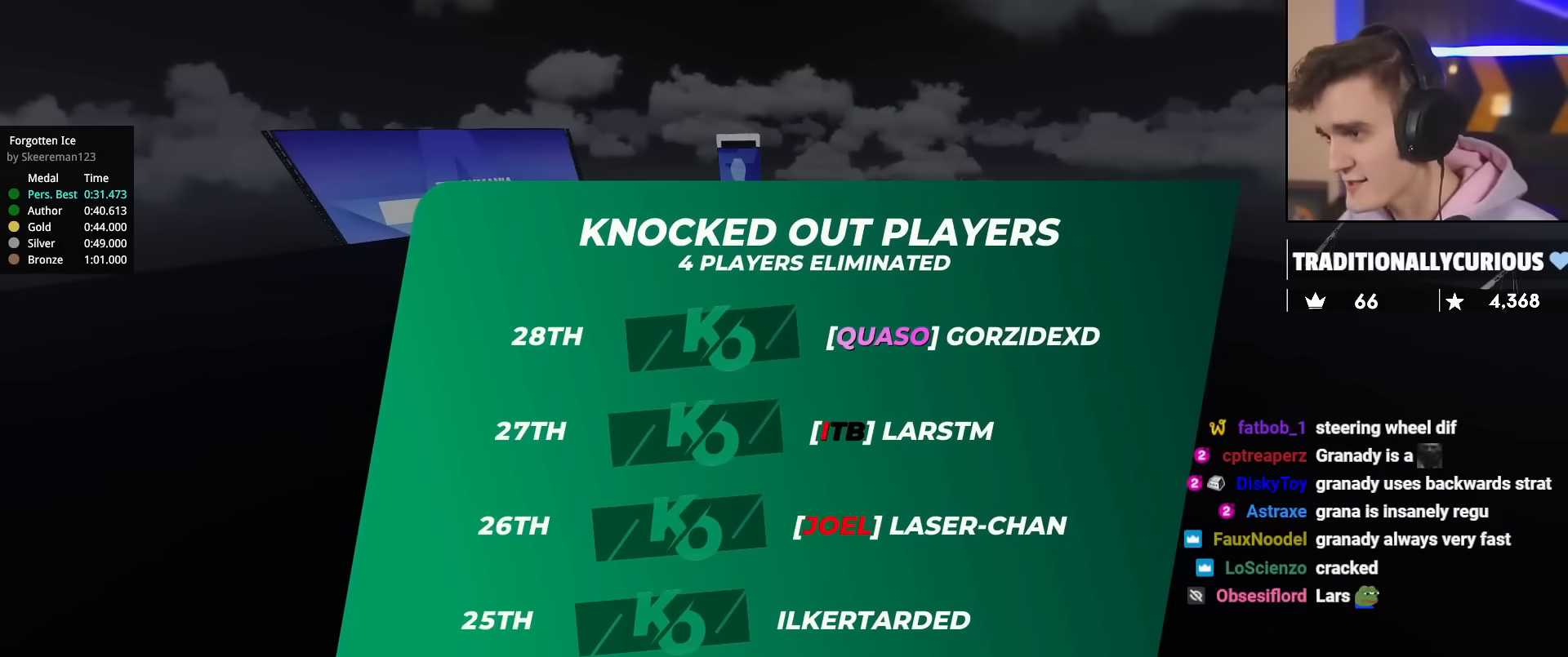
{"keys": ["up"], "events": [[400, "up", "up"], [450, "right", "down"], [450, "up", "down"], [500, "right", "up"]]}
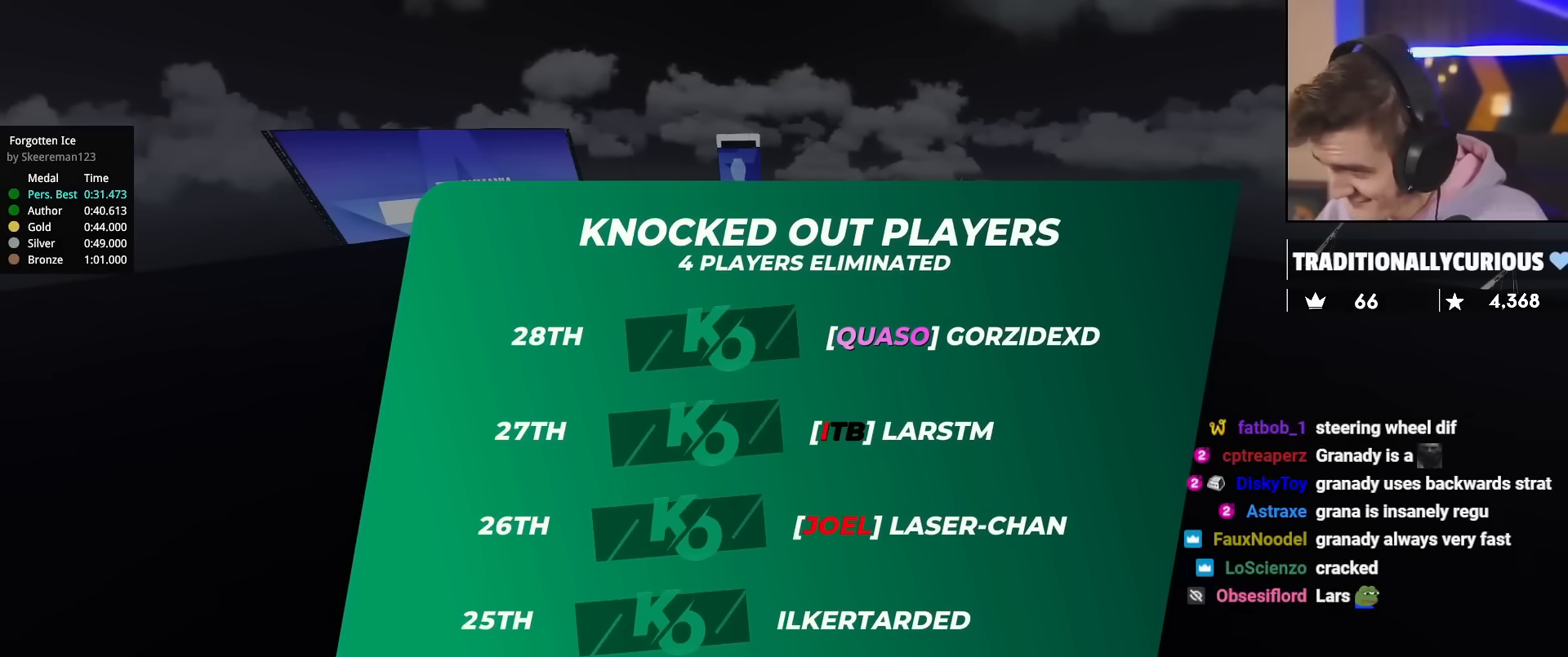
{"keys": ["up"], "events": []}
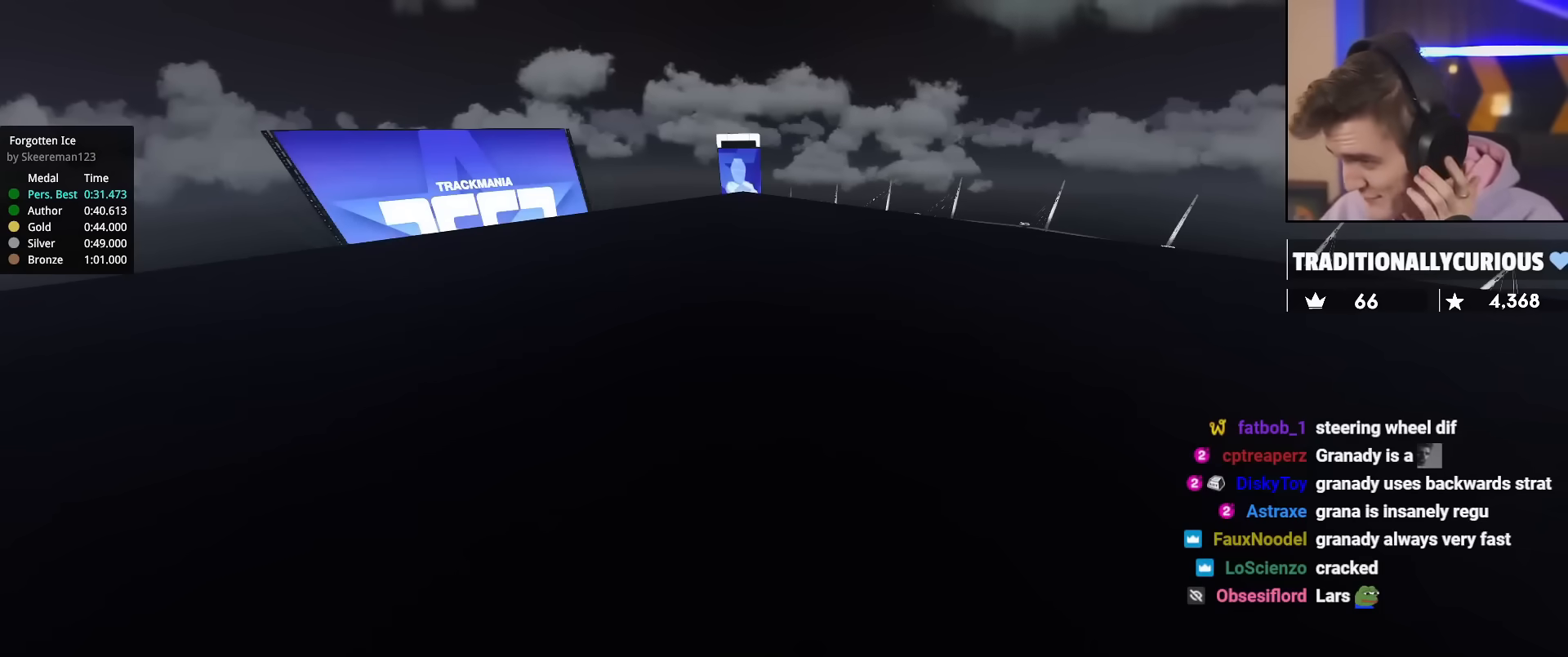
{"keys": ["up"], "events": []}
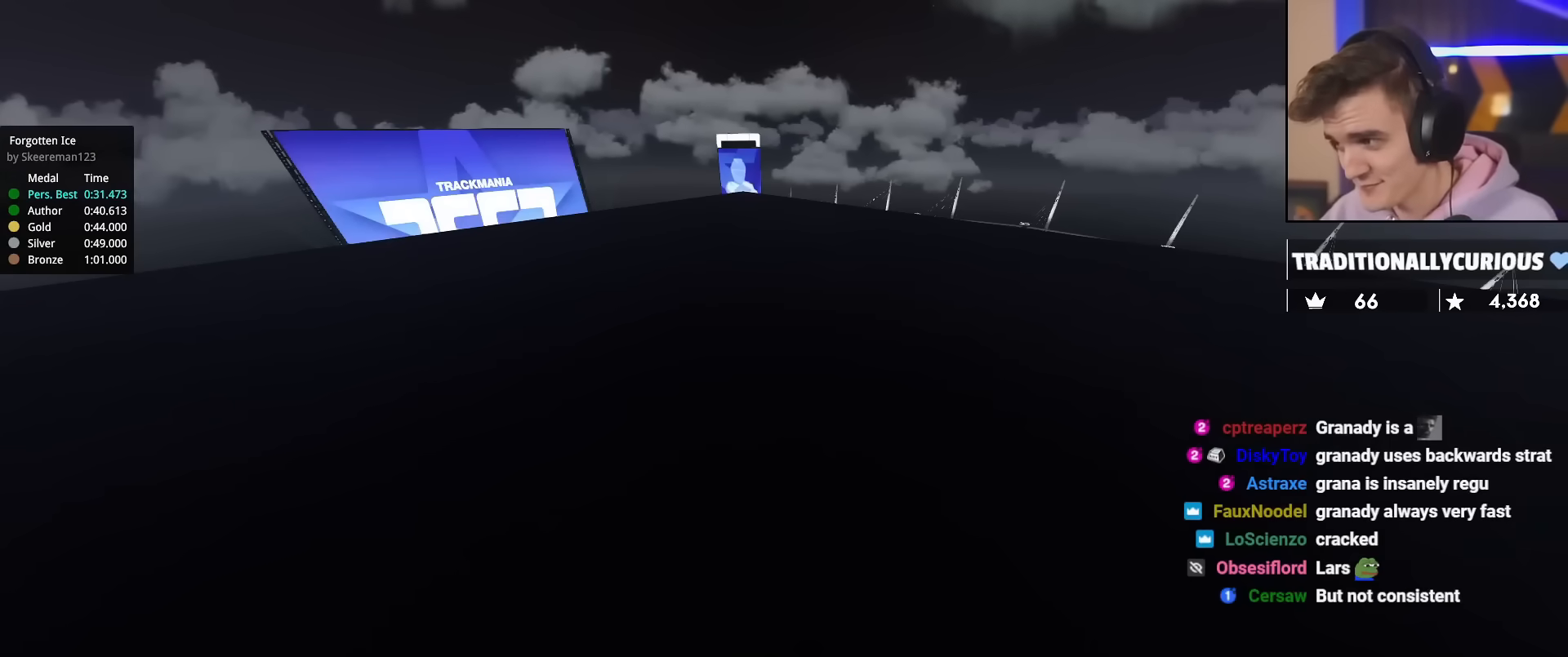
{"keys": ["up"], "events": []}
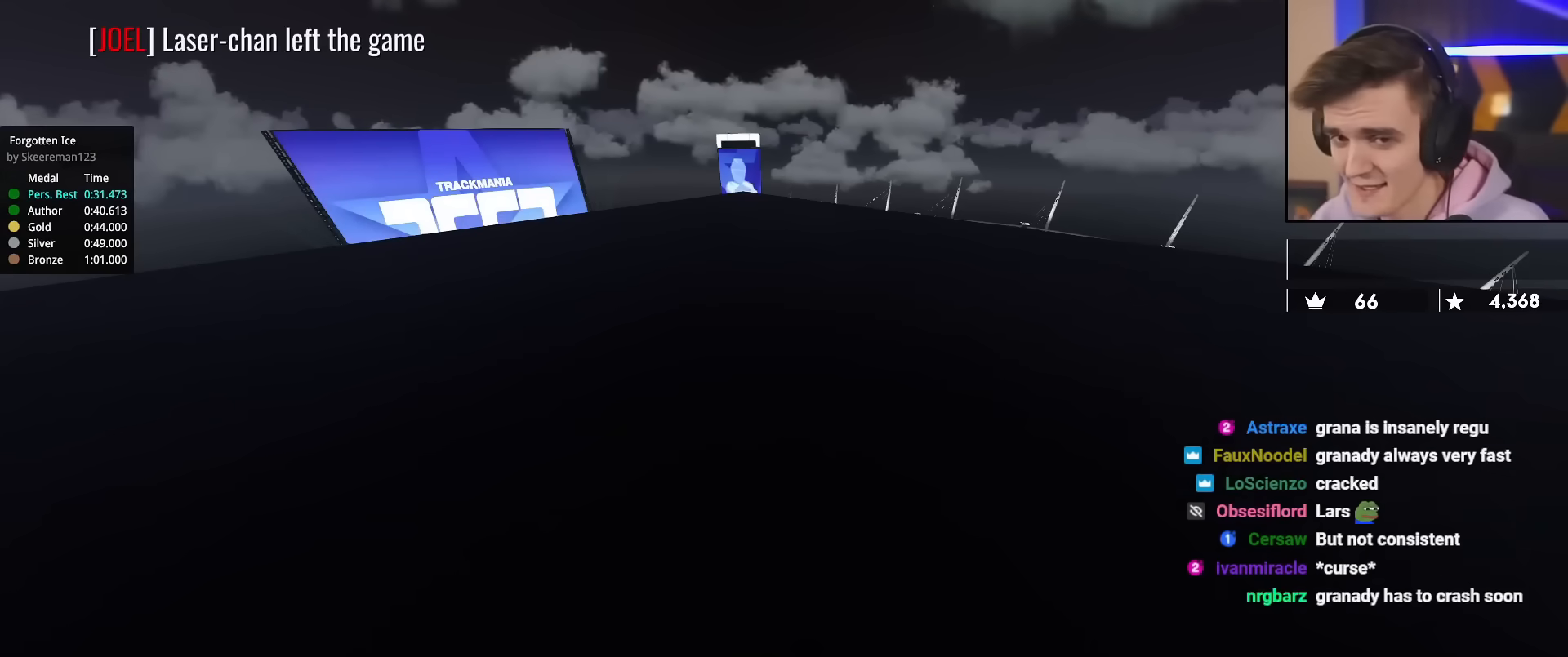
{"keys": ["right", "up"], "events": [[467, "right", "down"]]}
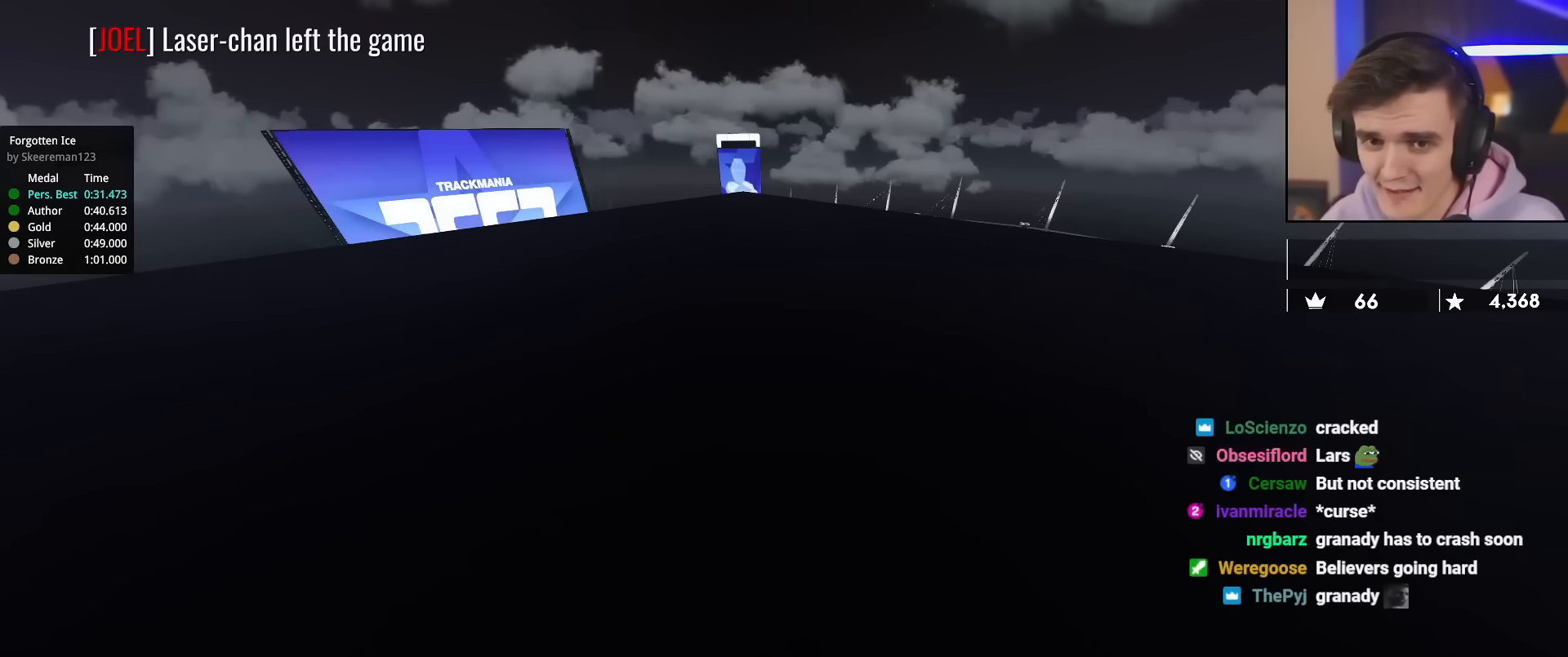
{"keys": ["up"], "events": [[67, "right", "up"]]}
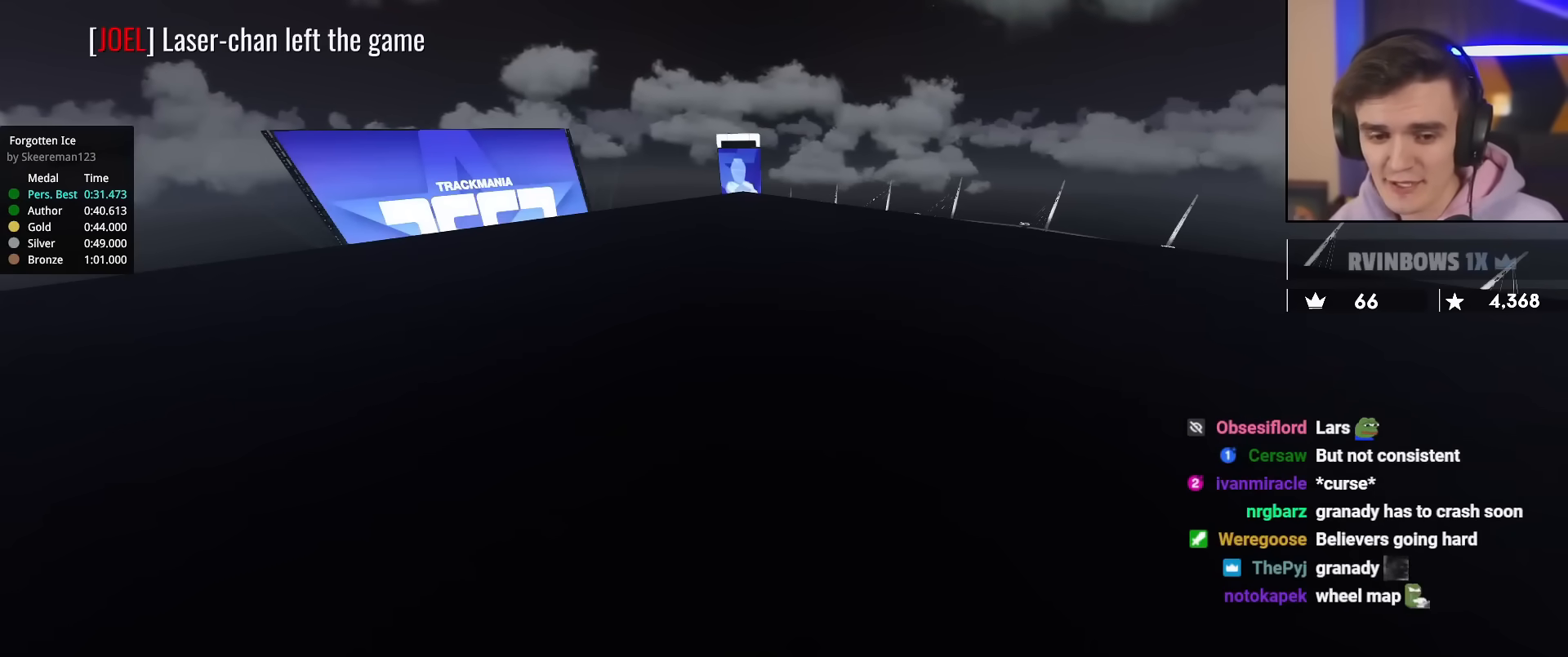
{"keys": ["up"], "events": []}
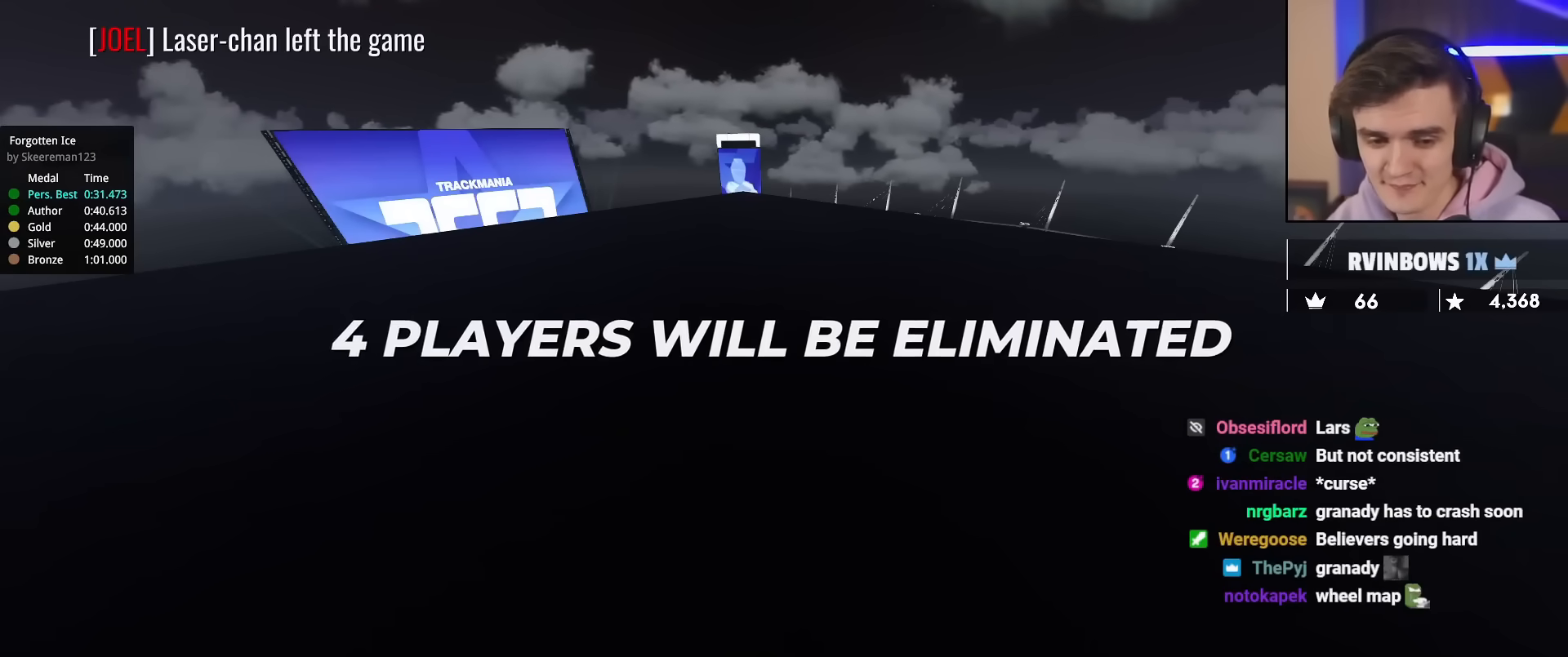
{"keys": ["up"], "events": []}
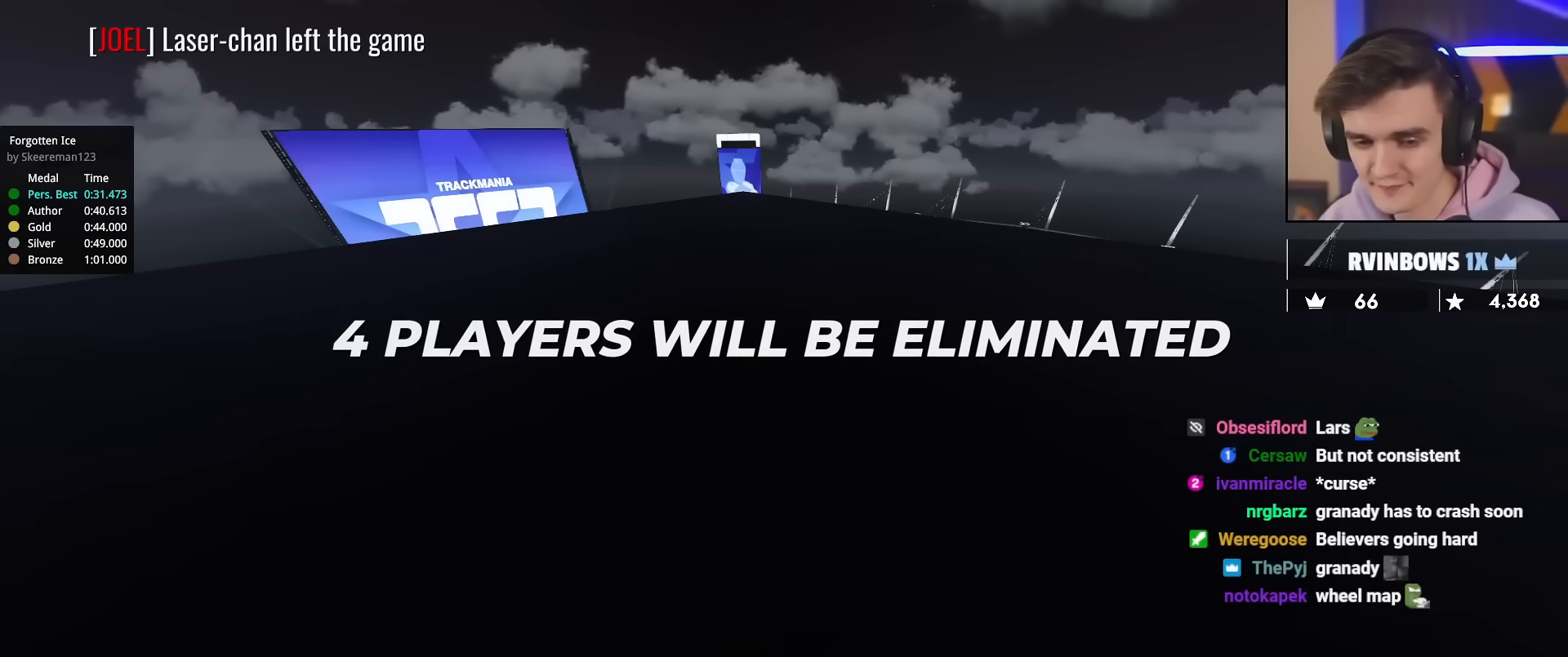
{"keys": ["up"], "events": []}
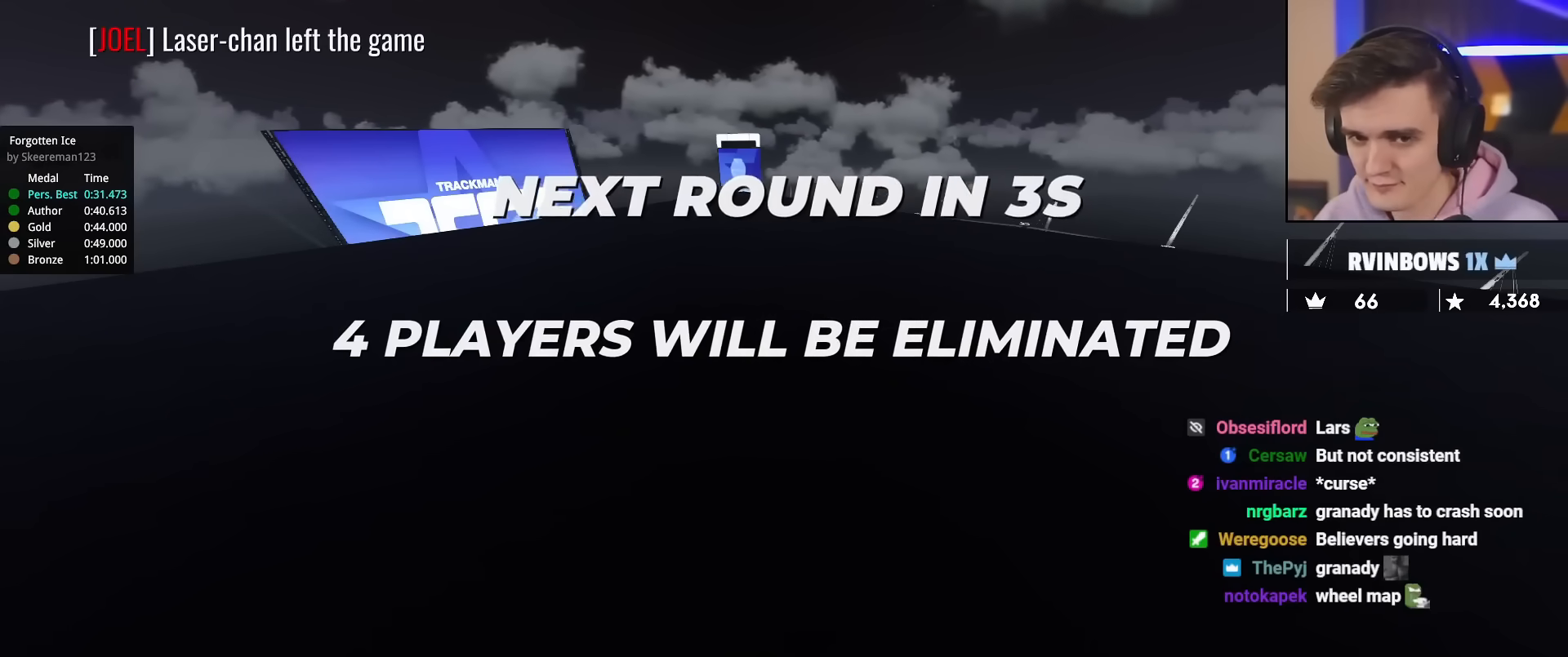
{"keys": ["up"], "events": []}
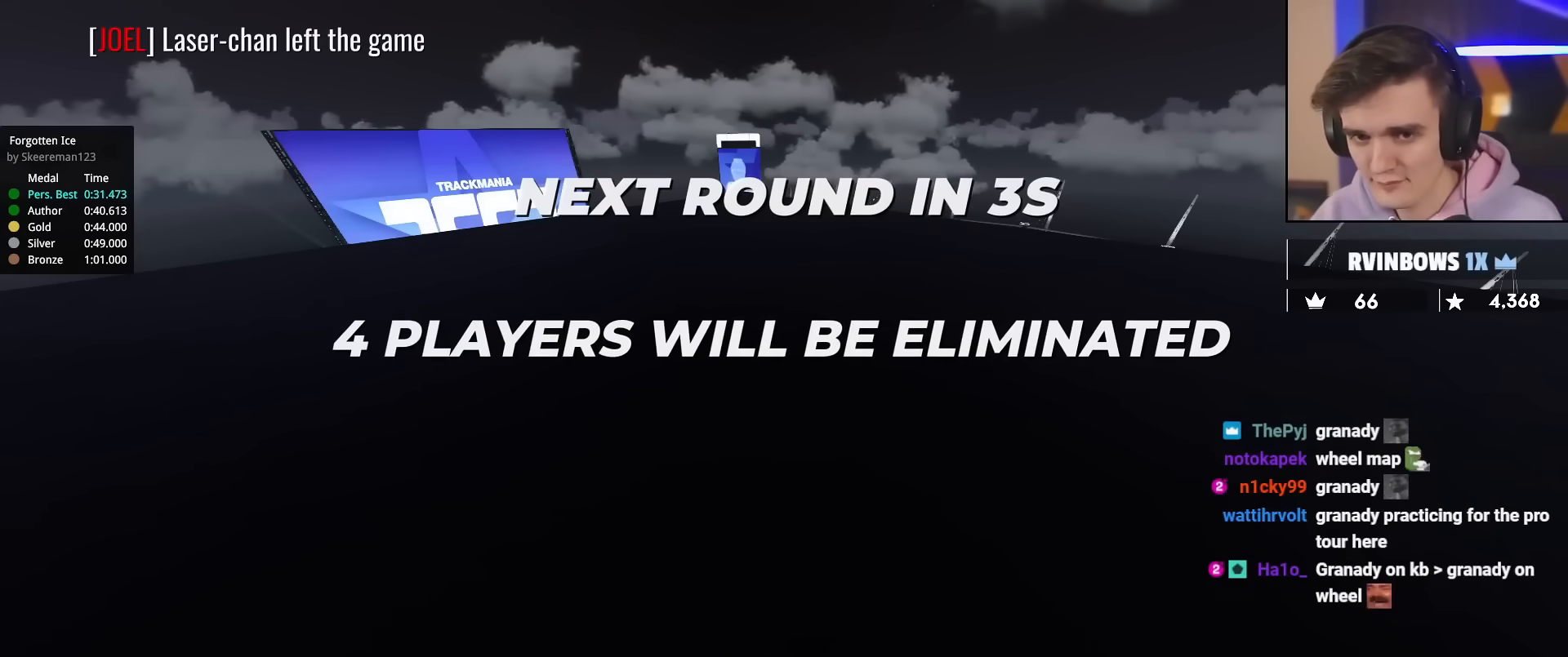
{"keys": ["up"], "events": []}
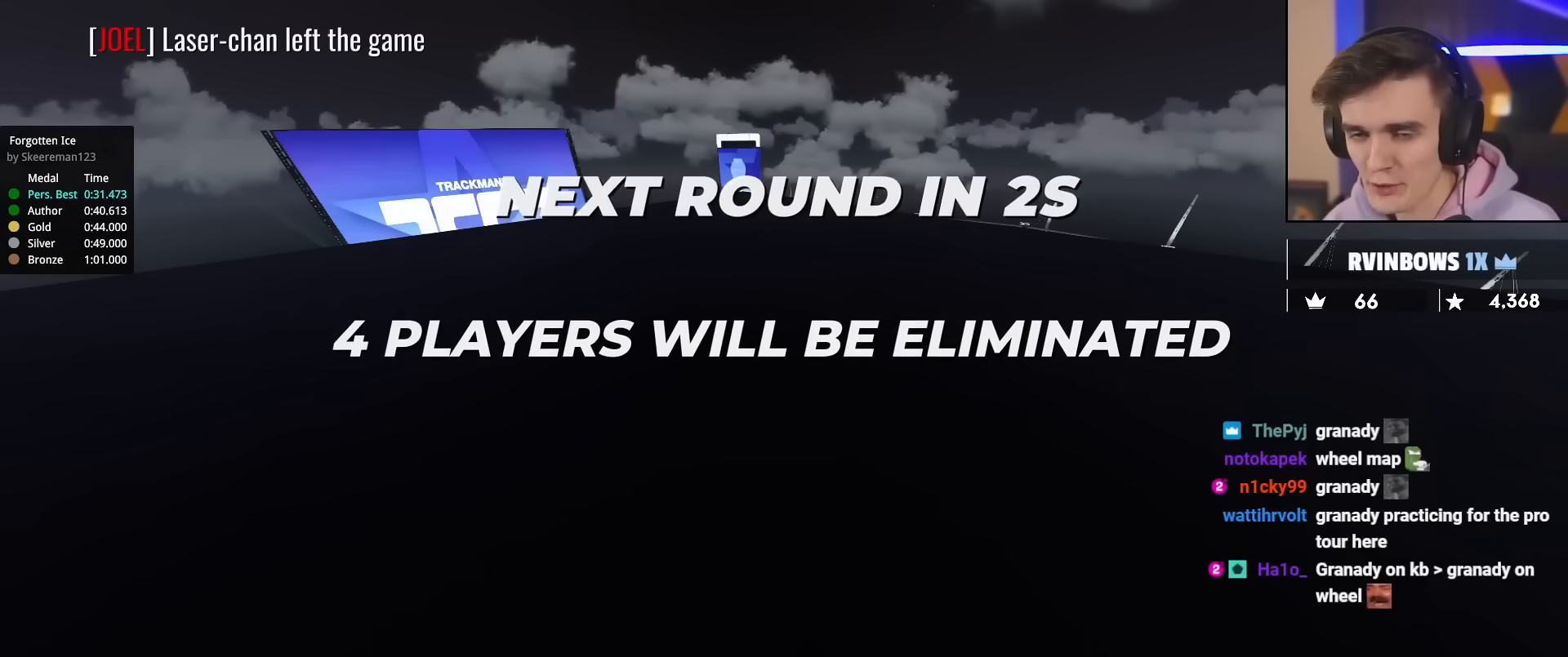
{"keys": ["up"], "events": []}
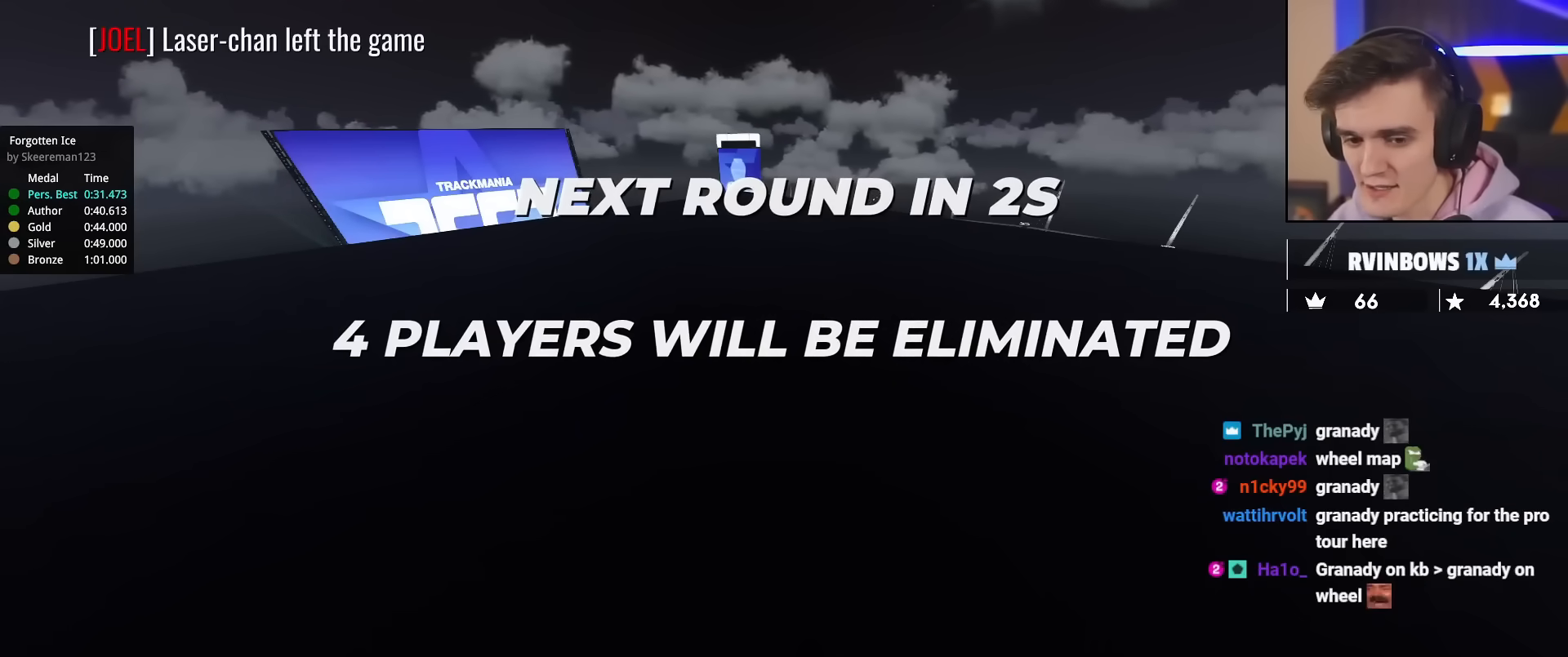
{"keys": ["up"], "events": []}
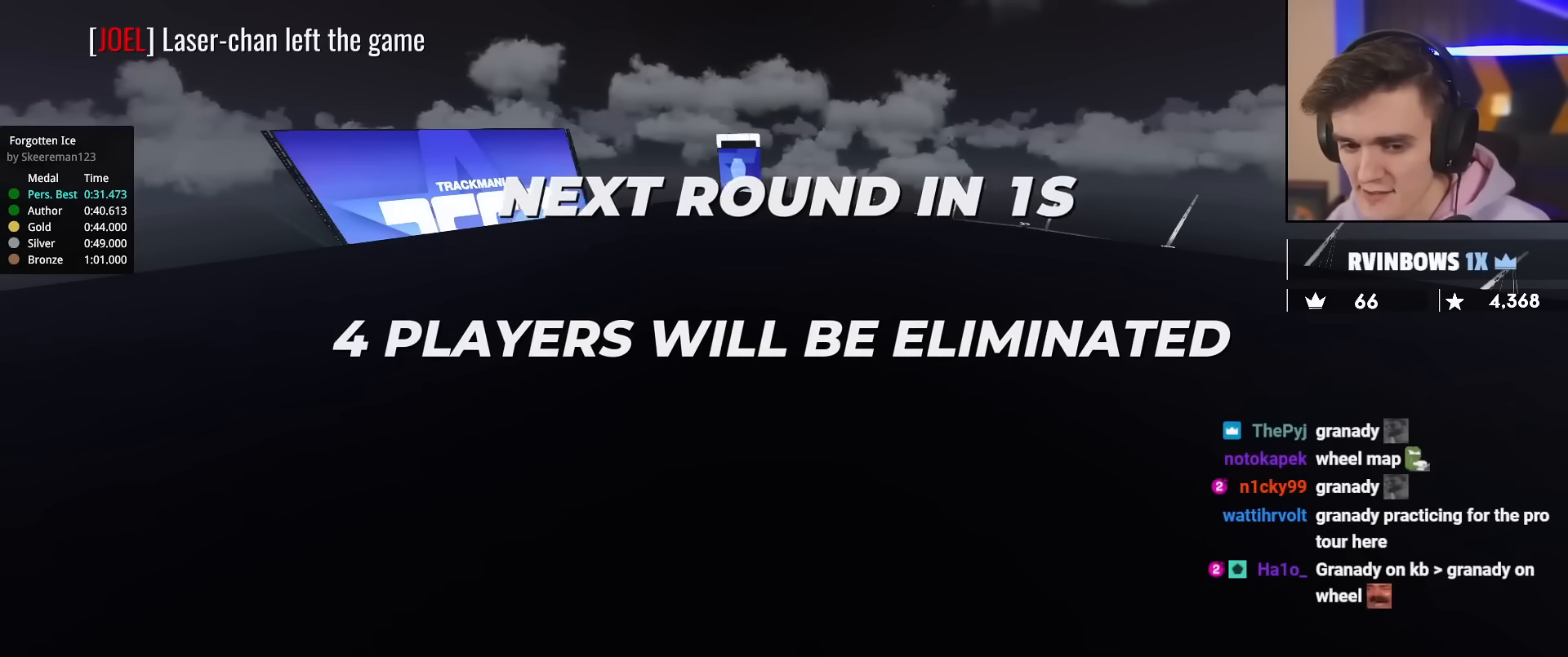
{"keys": ["up"], "events": []}
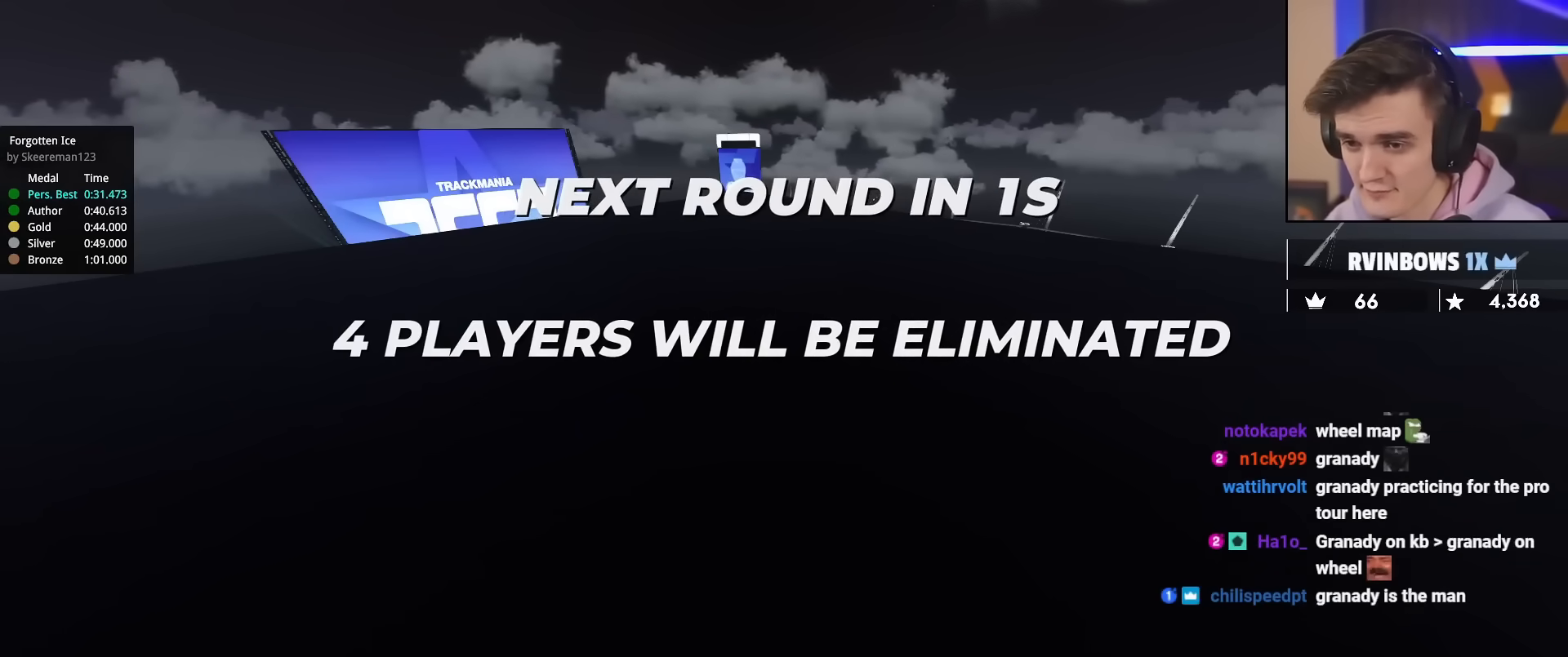
{"keys": ["up"], "events": []}
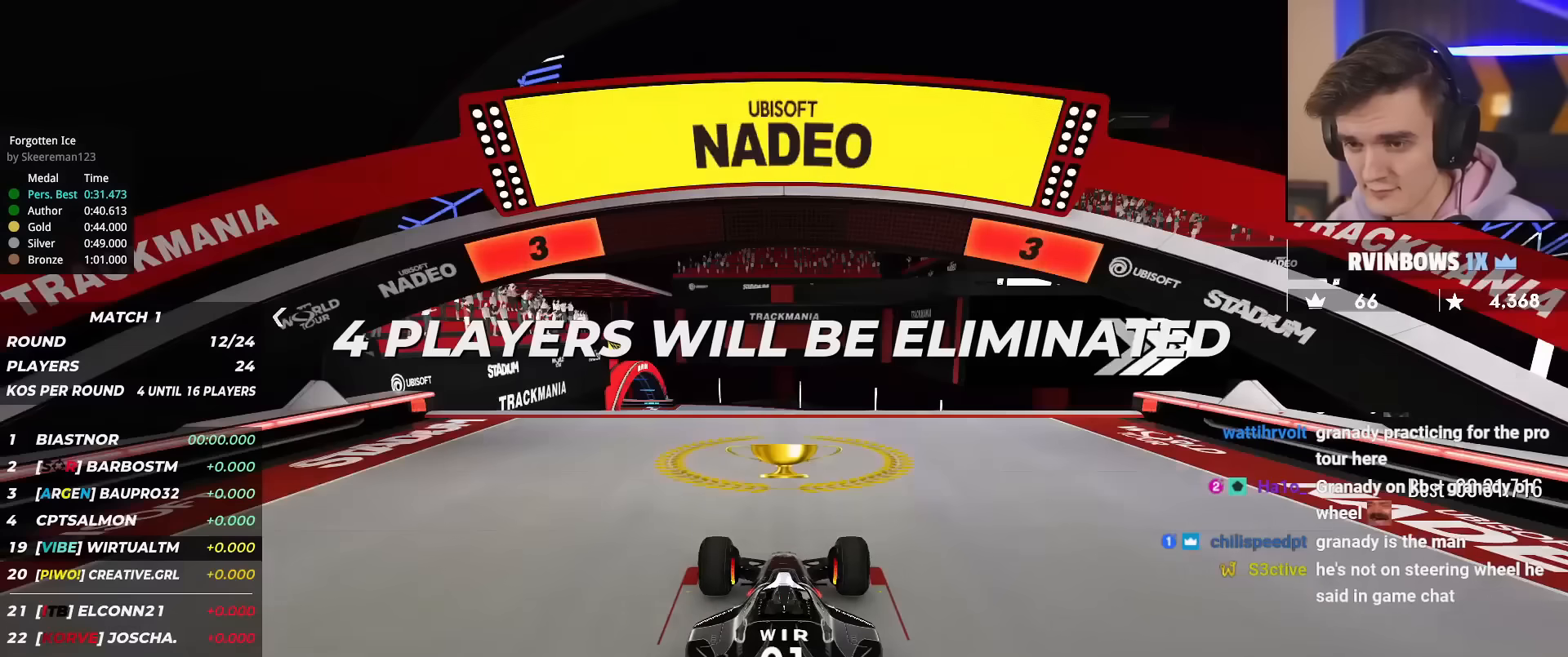
{"keys": ["up"], "events": []}
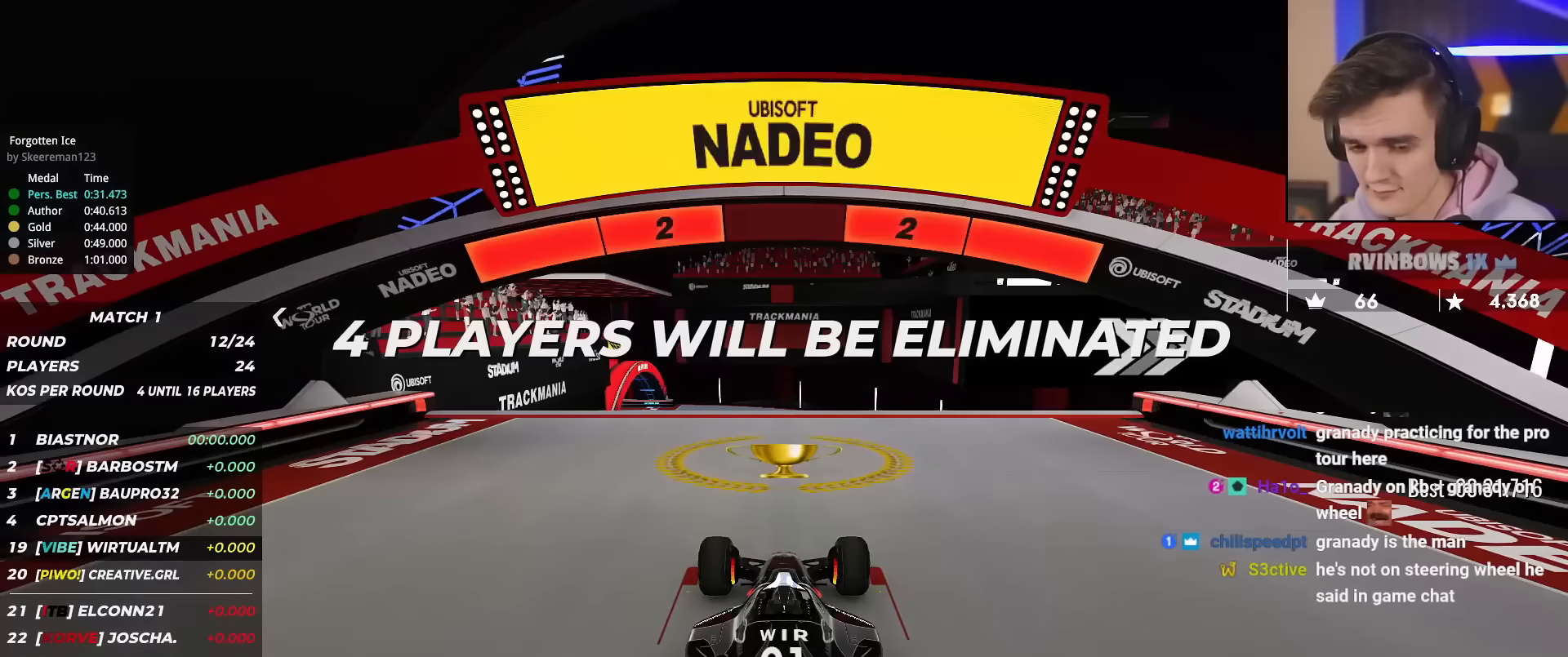
{"keys": ["up"], "events": []}
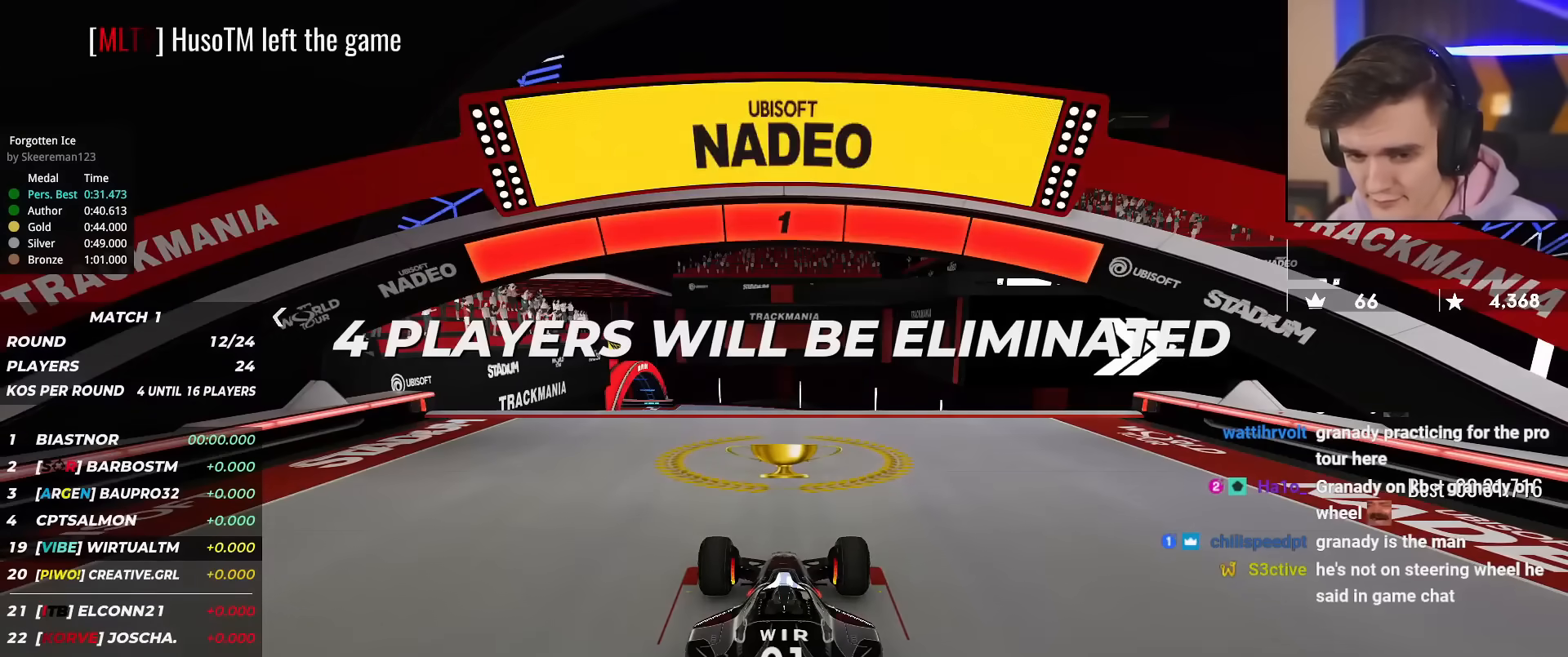
{"keys": ["up"], "events": []}
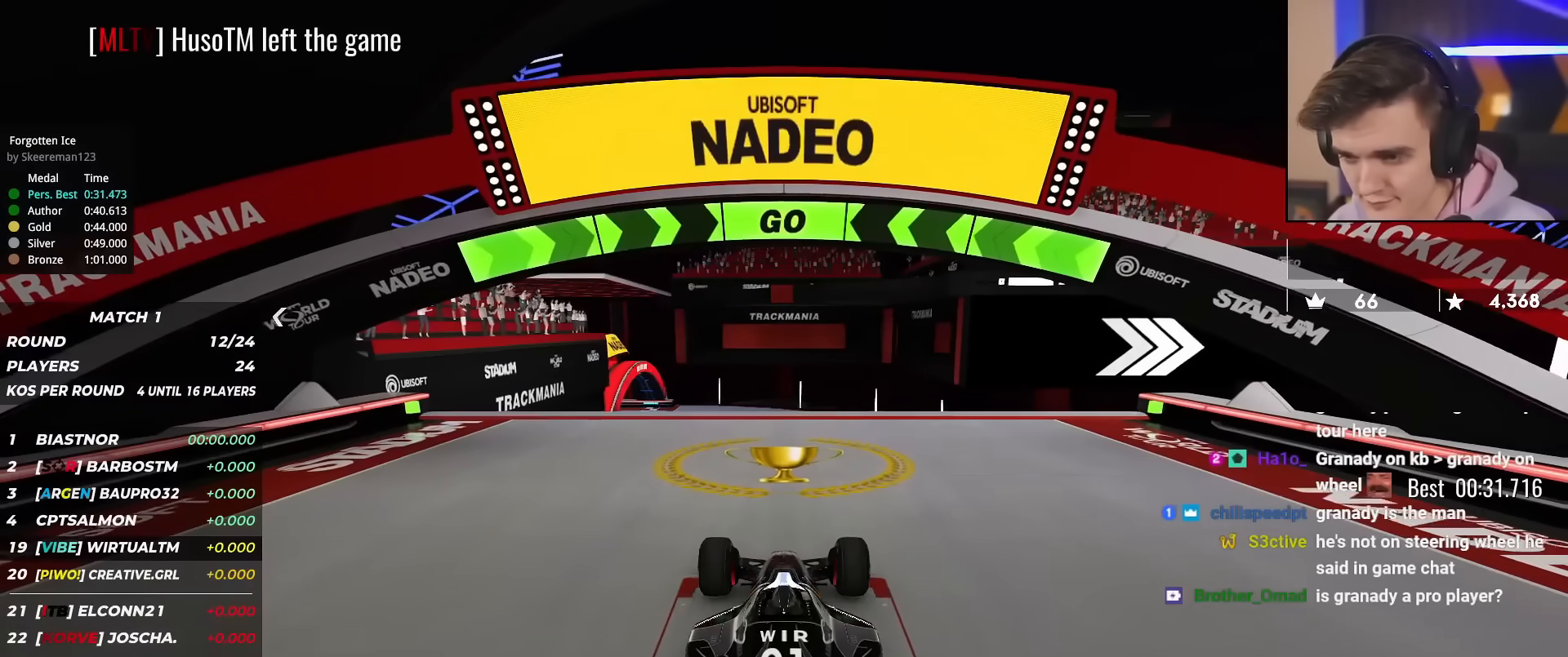
{"keys": ["up"], "events": []}
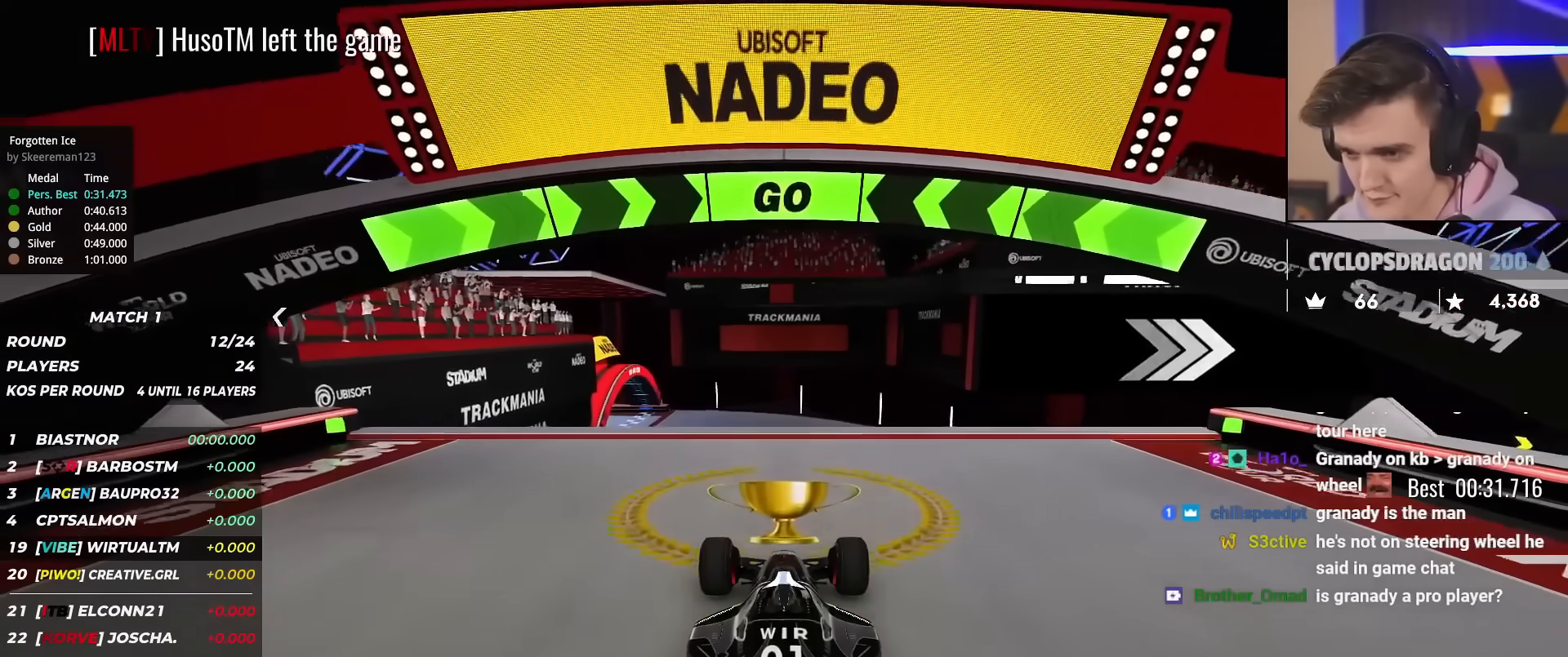
{"keys": ["up"], "events": [[184, "right", "down"], [284, "right", "up"], [367, "right", "down"], [468, "right", "up"]]}
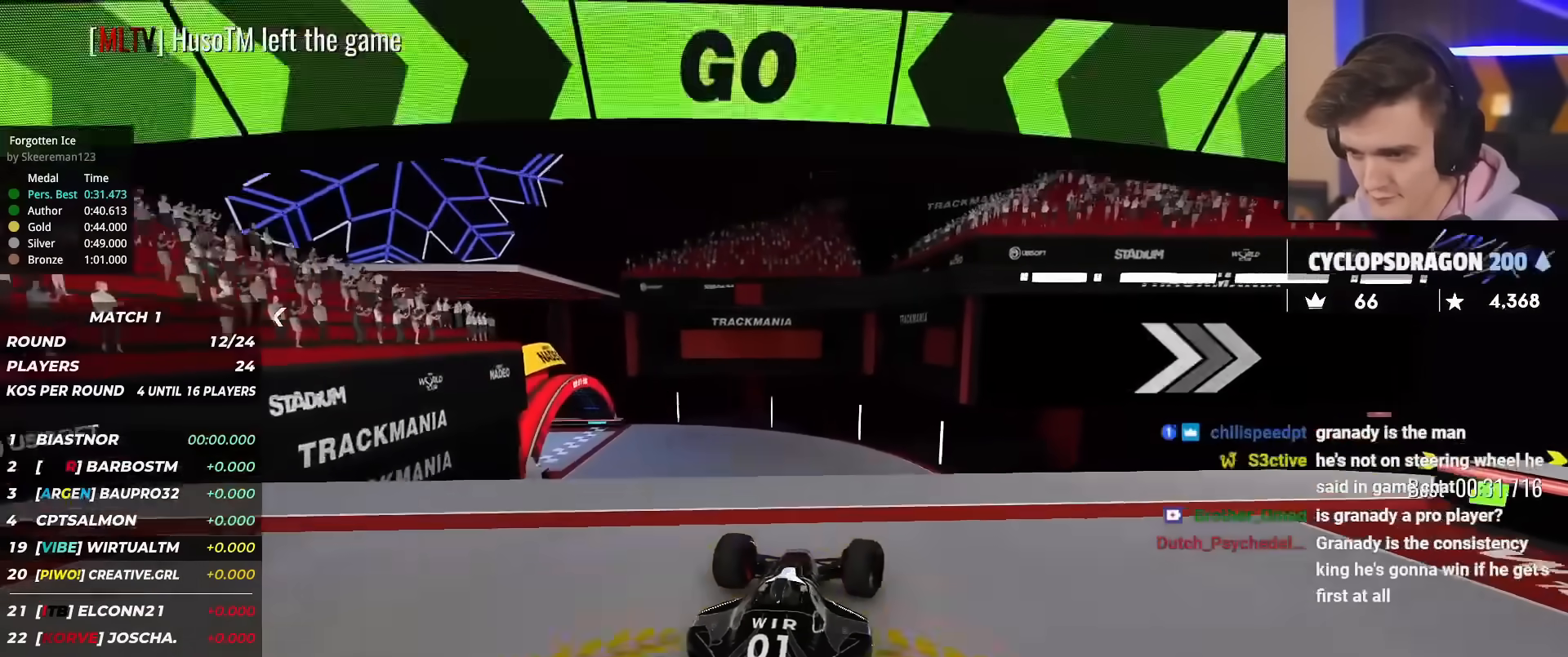
{"keys": ["up"], "events": [[67, "right", "down"], [200, "right", "up"]]}
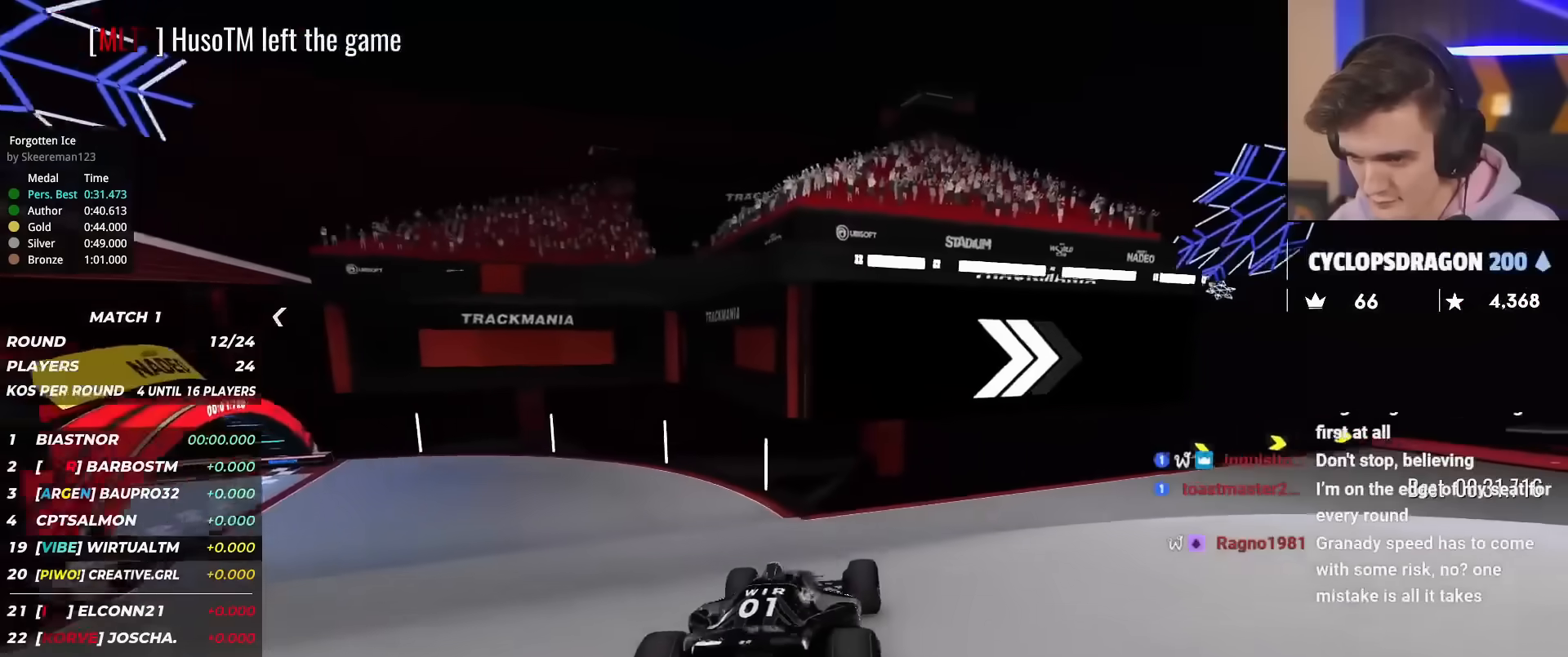
{"keys": ["right", "up"], "events": [[34, "right", "down"], [117, "right", "up"], [217, "right", "down"]]}
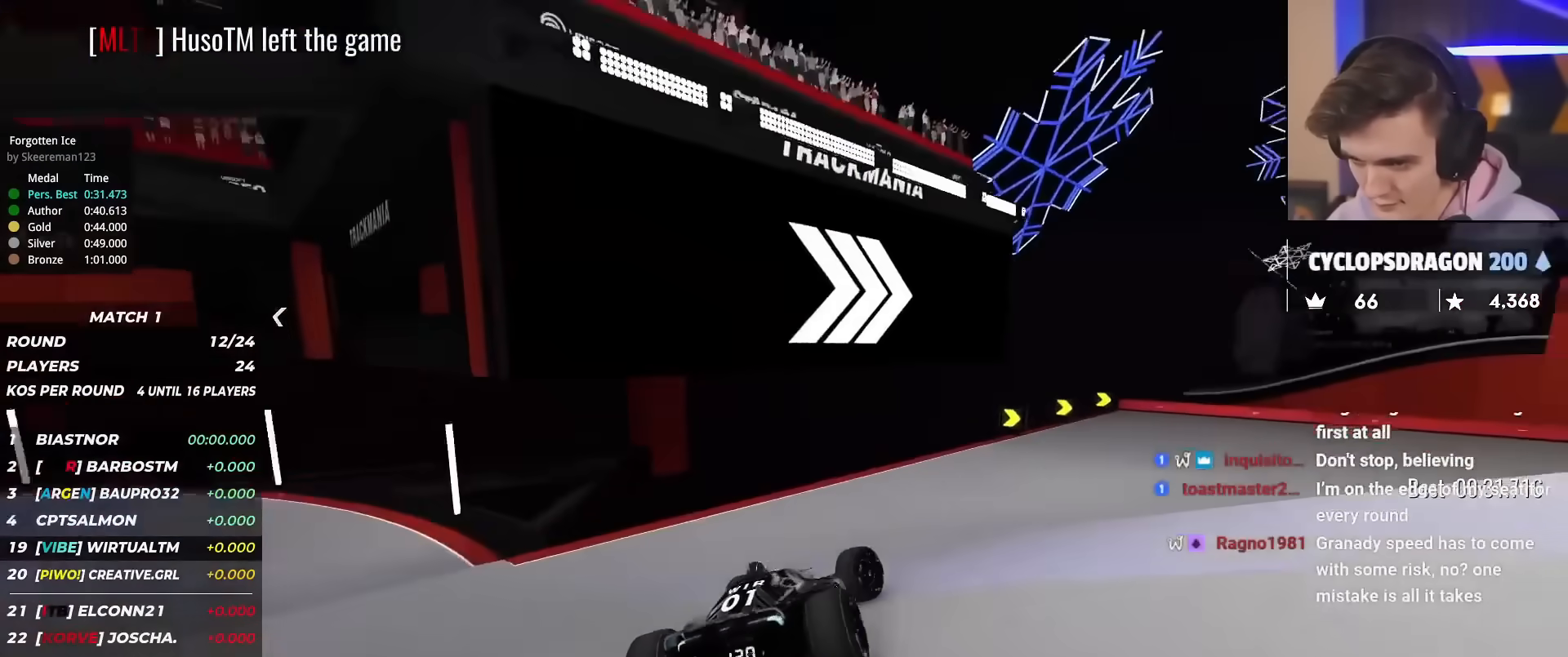
{"keys": ["right", "up"], "events": []}
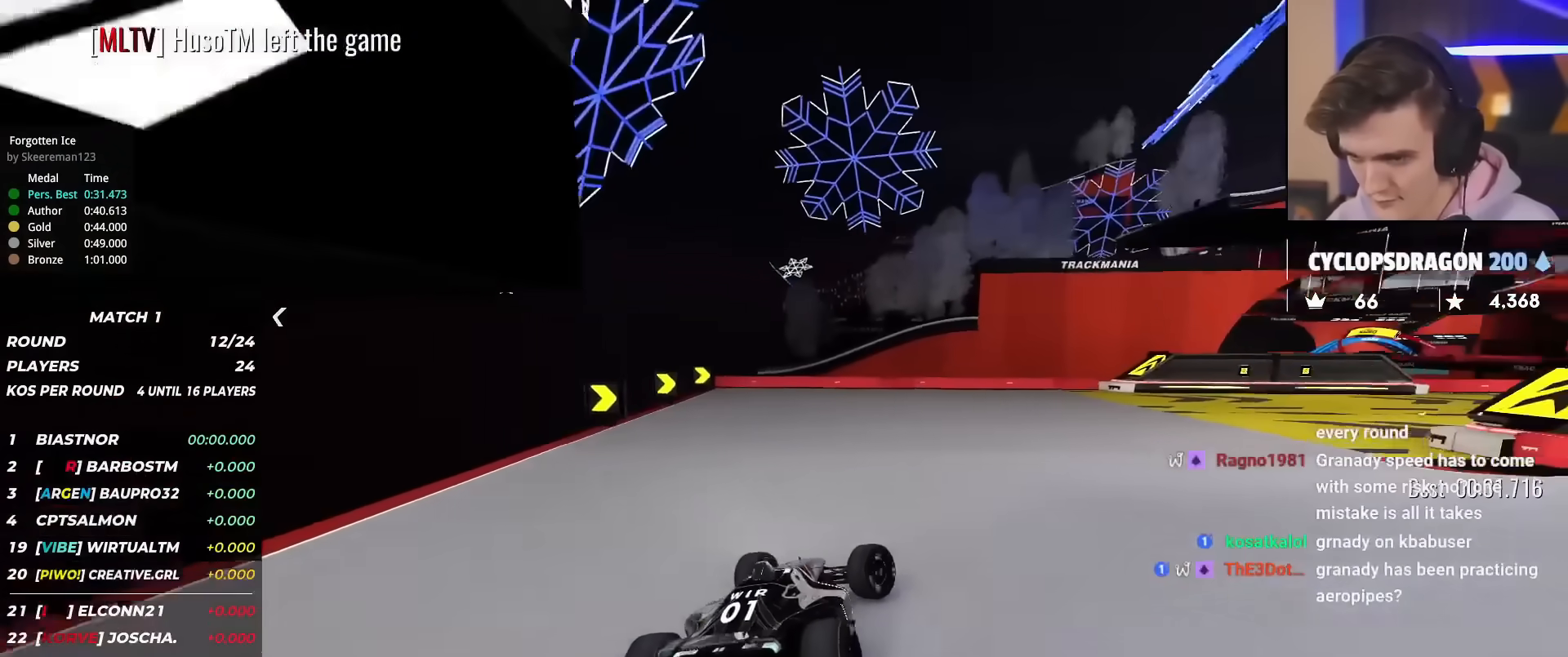
{"keys": ["right", "up"], "events": []}
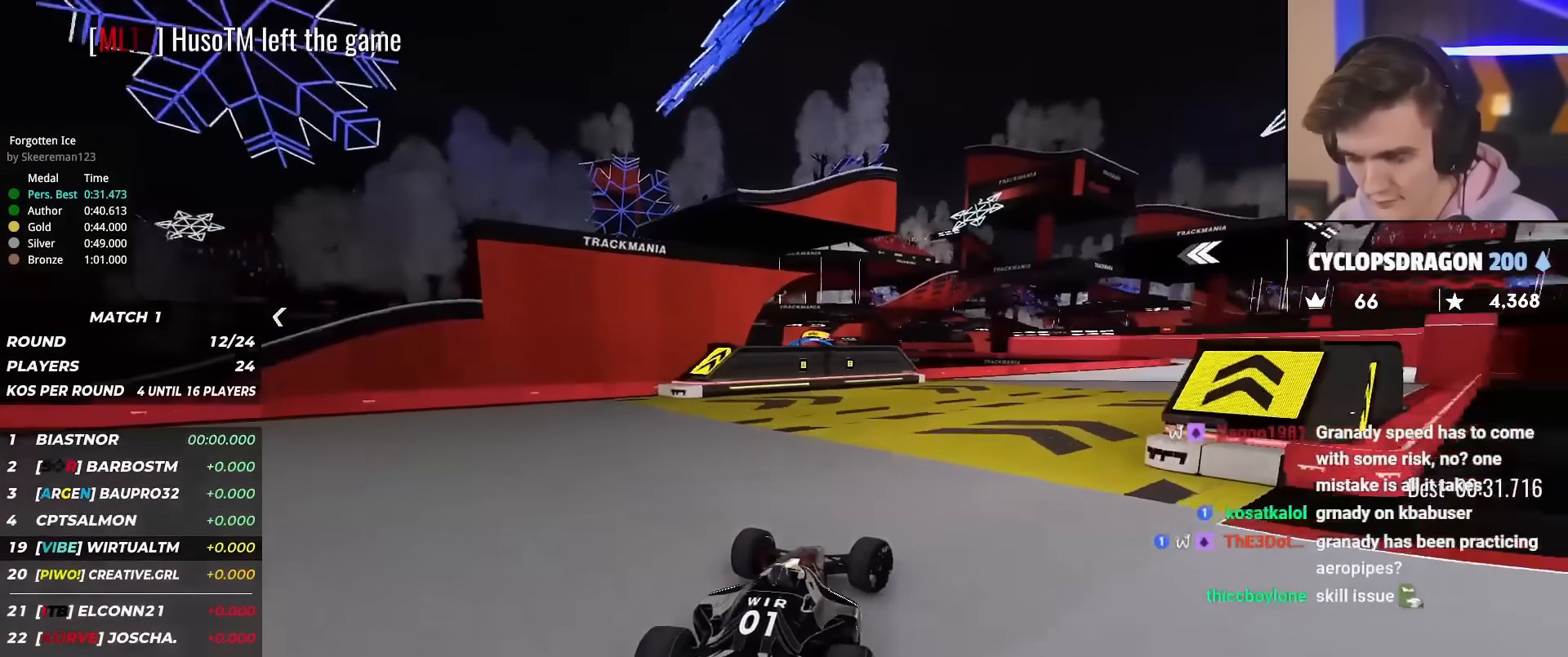
{"keys": ["up"], "events": [[450, "right", "up"]]}
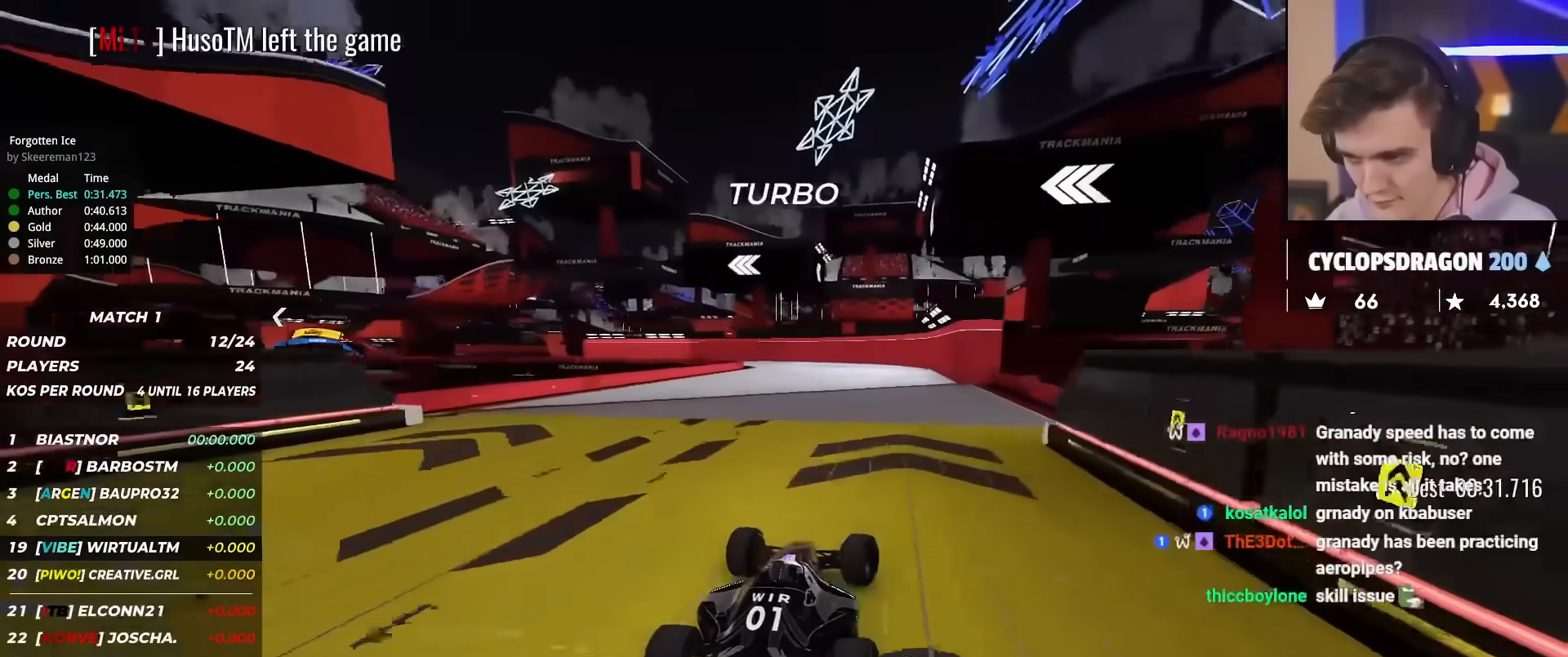
{"keys": ["up"], "events": []}
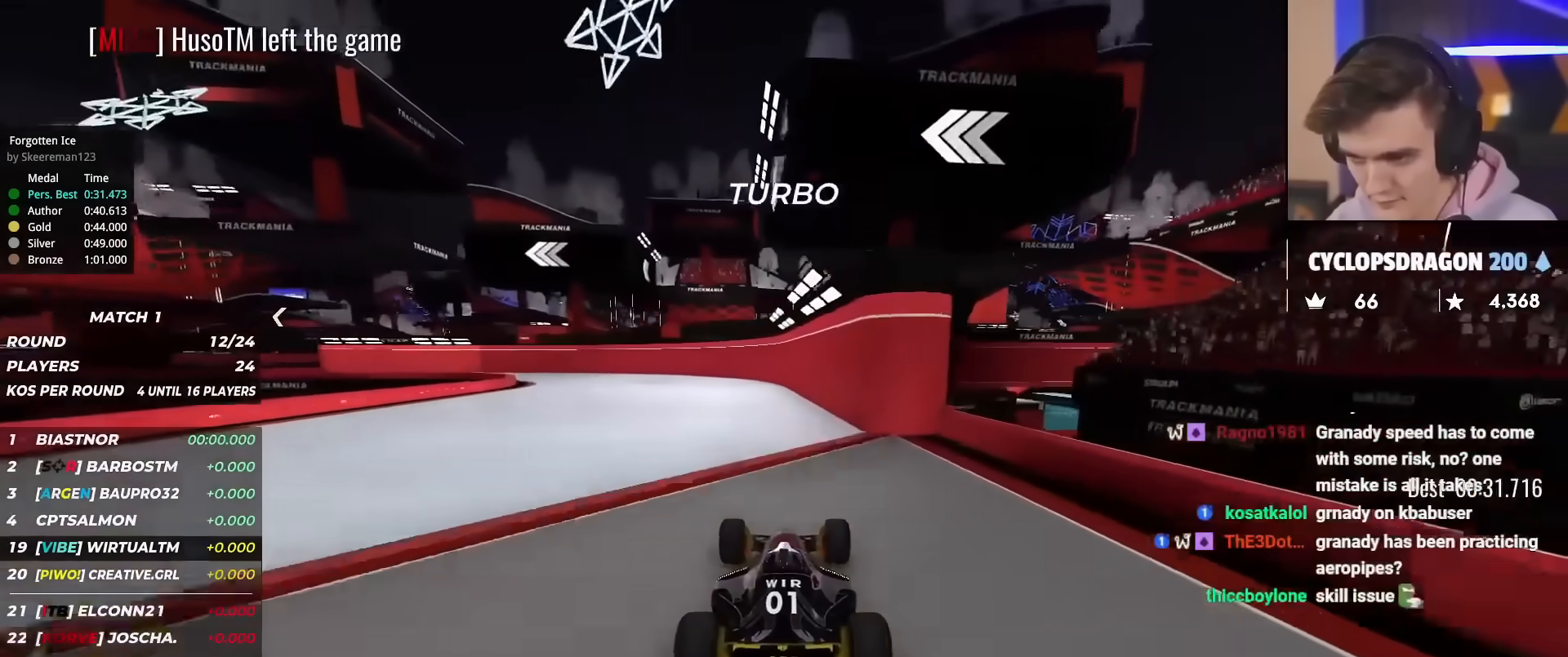
{"keys": ["left", "up"], "events": [[67, "left", "down"], [117, "left", "up"], [434, "left", "down"]]}
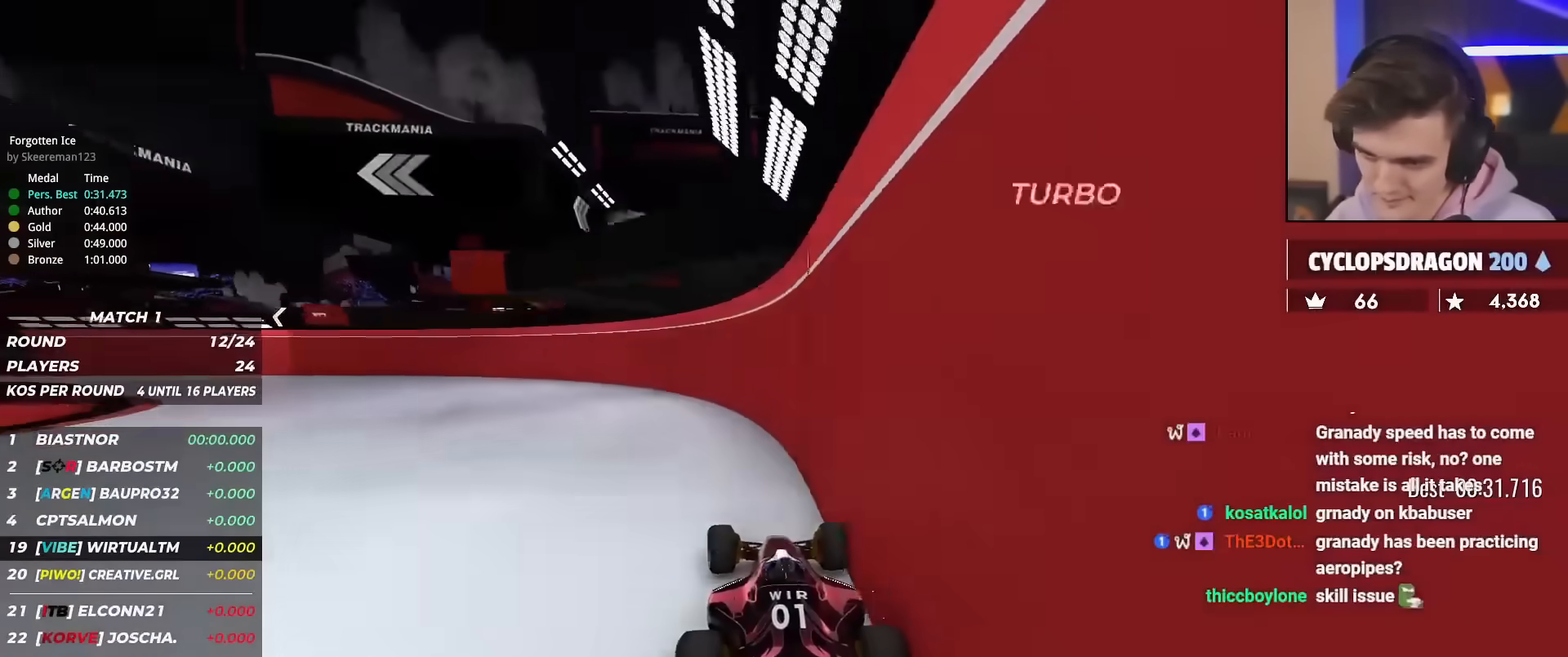
{"keys": ["left", "up"], "events": []}